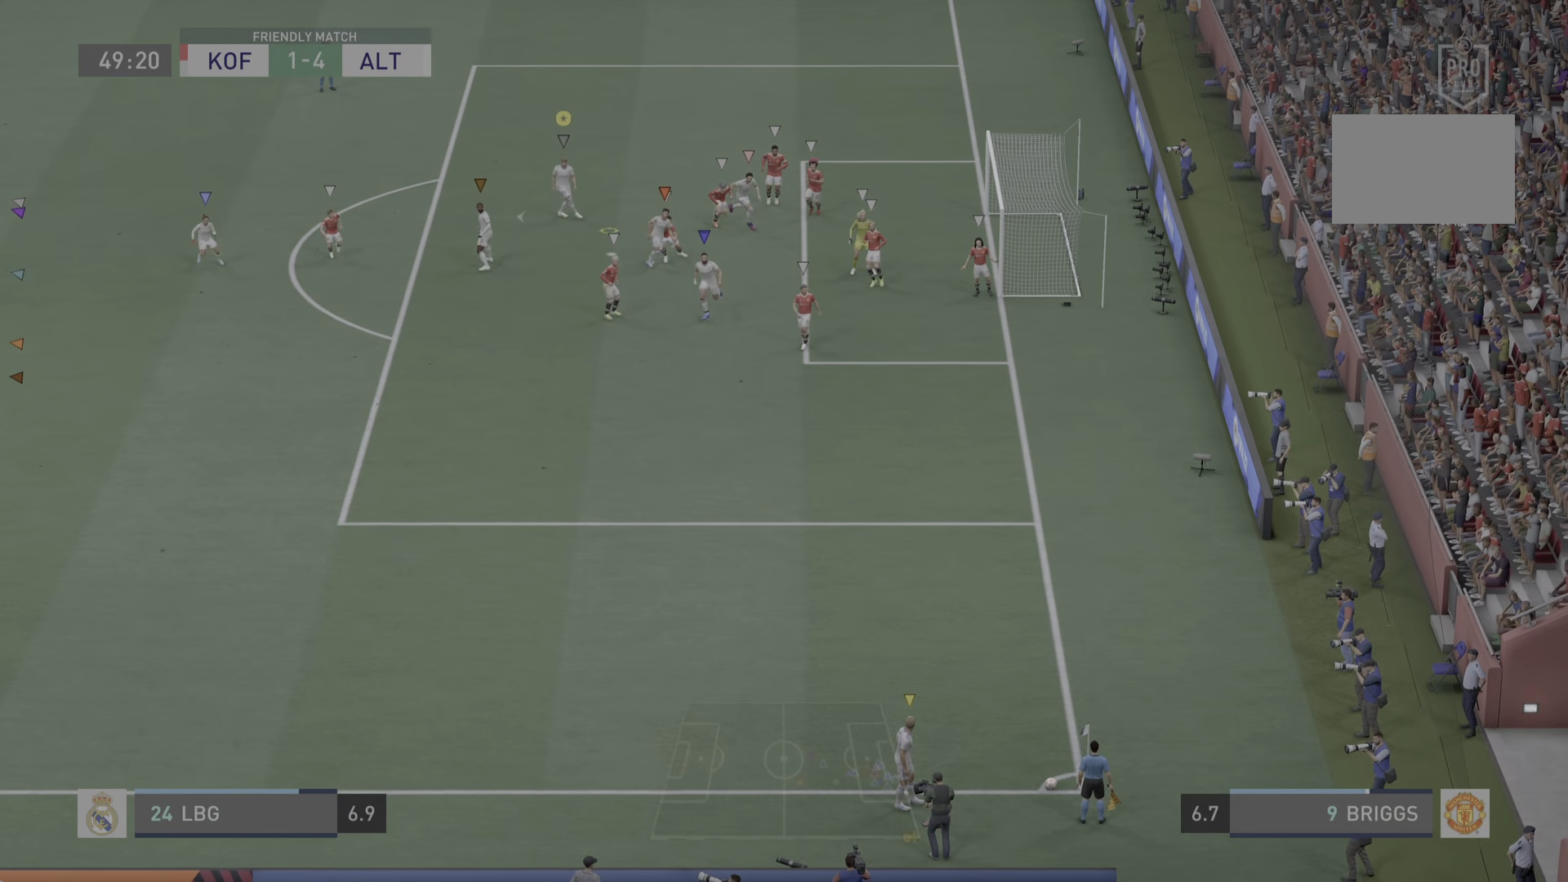
Gameplay with a controller (PlayStation layout); each line is a JSON object with the inputs held at the frame after it. "events" lists button and stick changes between this image and that frame as [ms after this image, input, new state], when the widget could be followed in between. Not read: L3.
{"buttons": [], "left_stick": "center", "right_stick": "center", "events": []}
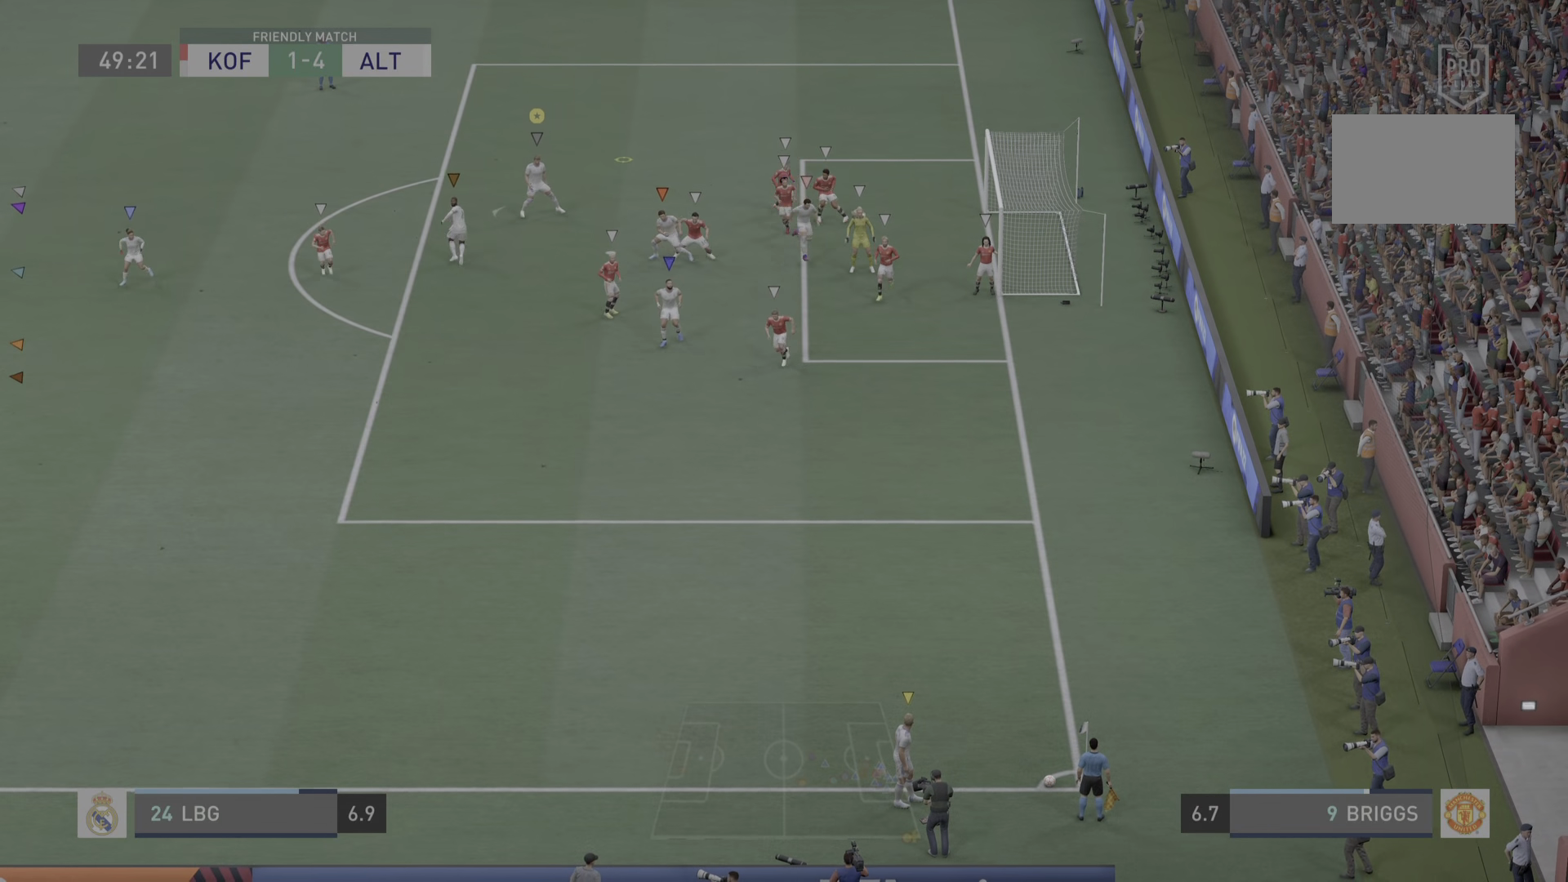
{"buttons": [], "left_stick": "up", "right_stick": "center", "events": [[367, "left_stick", "up"]]}
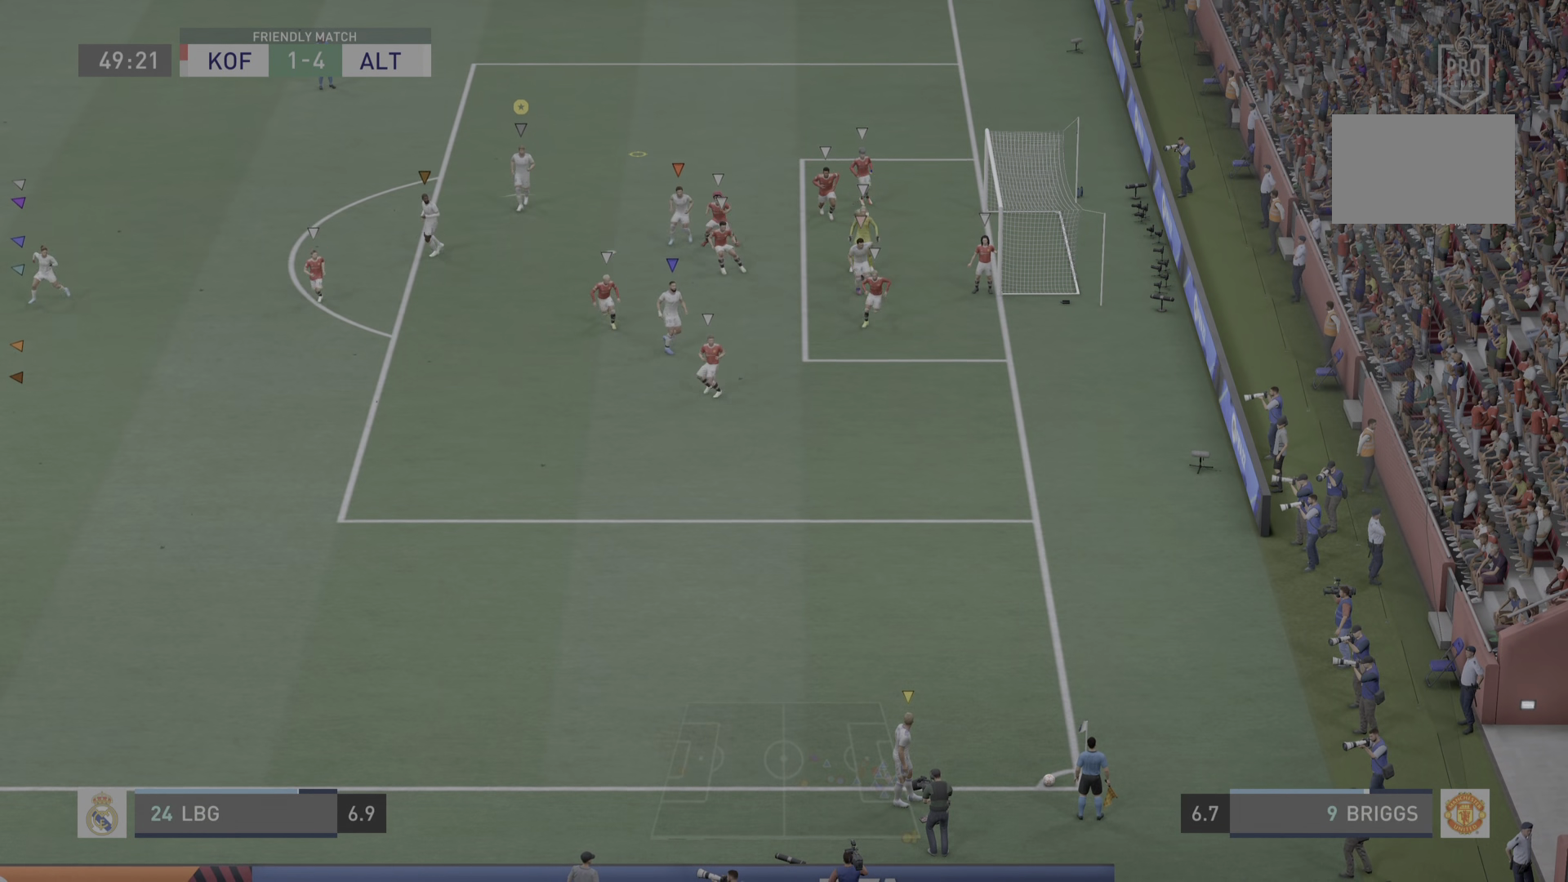
{"buttons": [], "left_stick": "center", "right_stick": "center", "events": [[166, "left_stick", "center"]]}
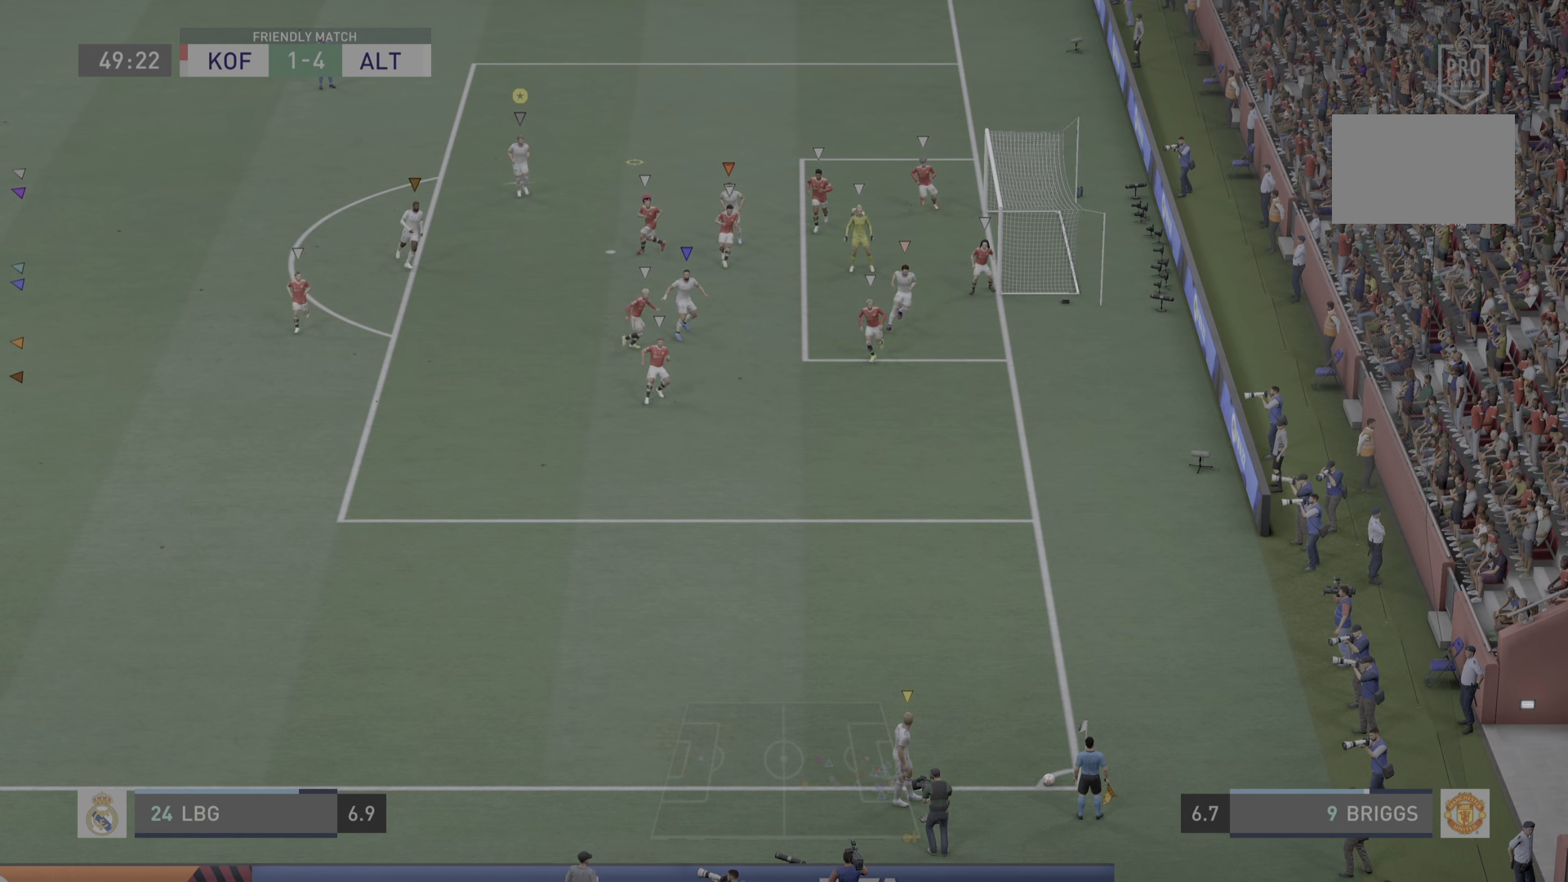
{"buttons": [], "left_stick": "center", "right_stick": "center"}
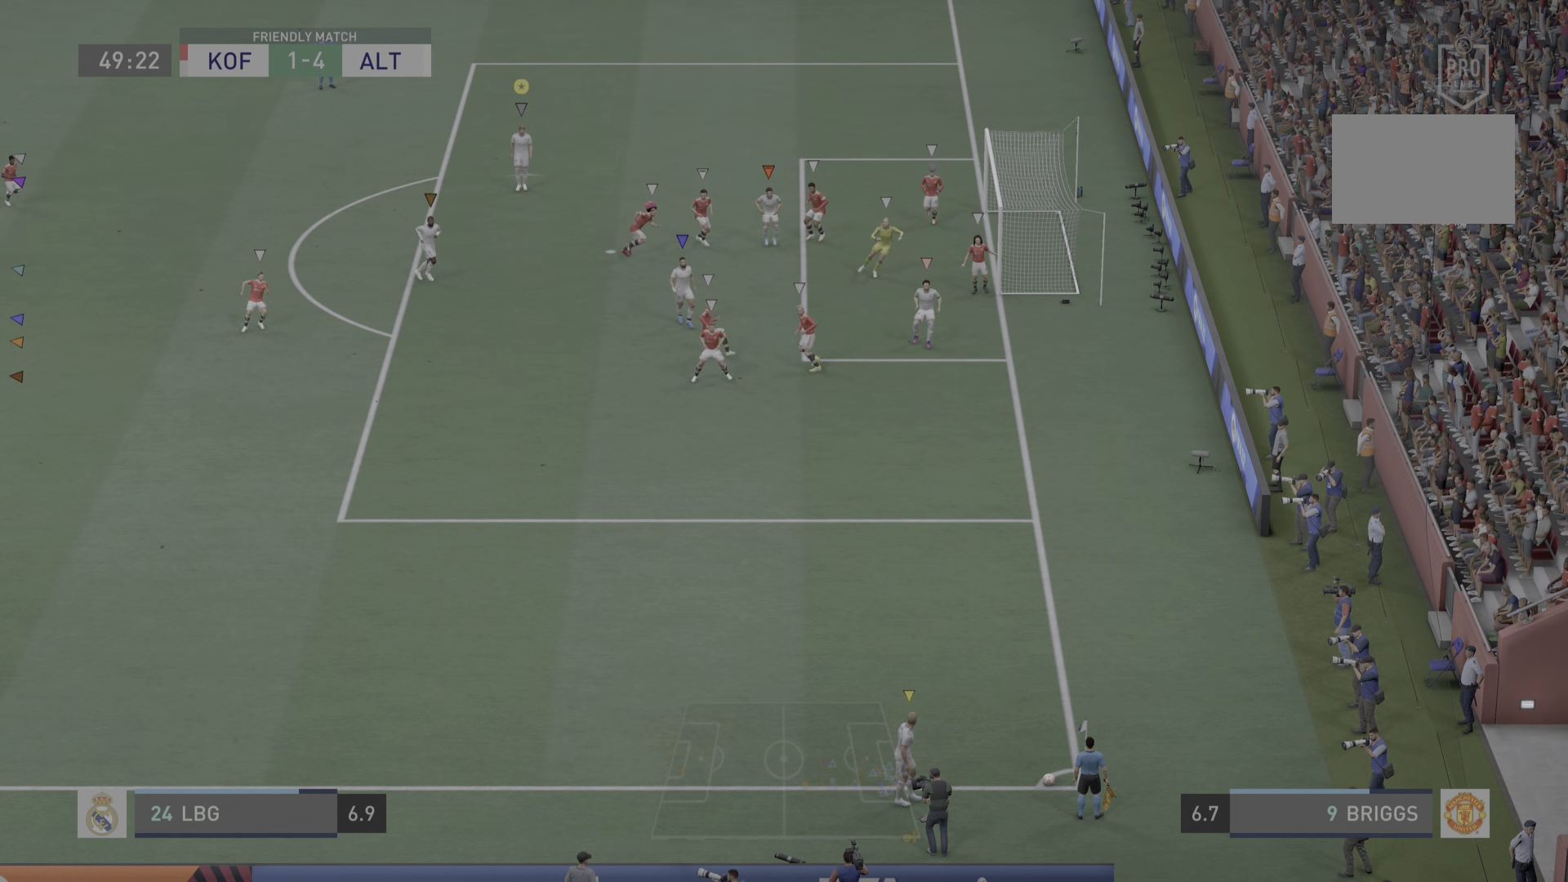
{"buttons": [], "left_stick": "center", "right_stick": "center", "events": []}
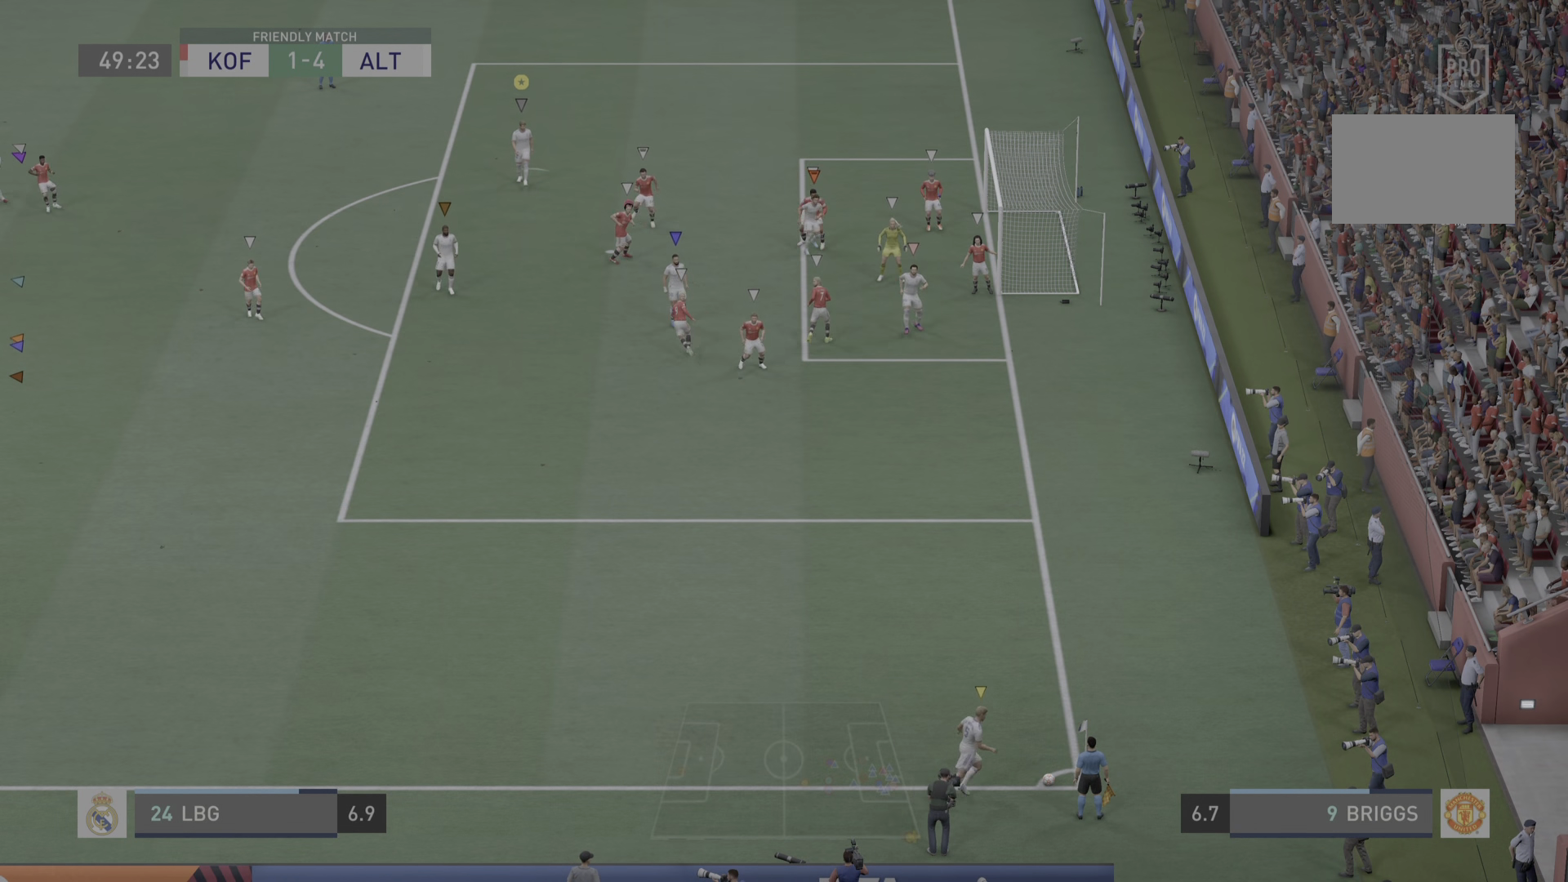
{"buttons": ["R2"], "left_stick": "down-right", "right_stick": "center", "events": [[83, "left_stick", "right"], [467, "left_stick", "down-right"], [501, "R2", "down"]]}
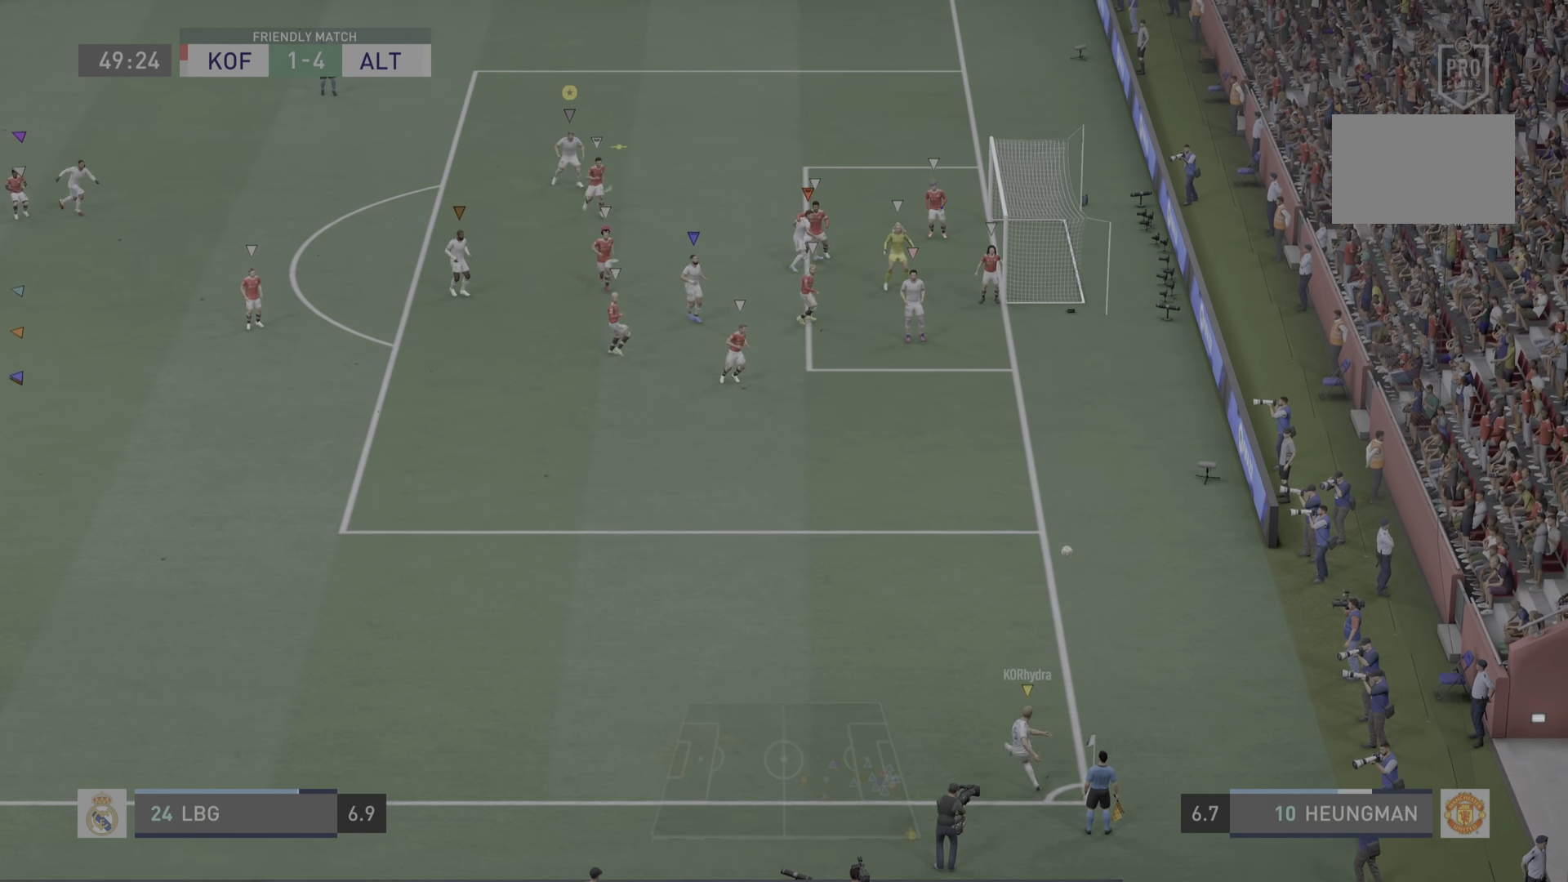
{"buttons": [], "left_stick": "down-right", "right_stick": "center"}
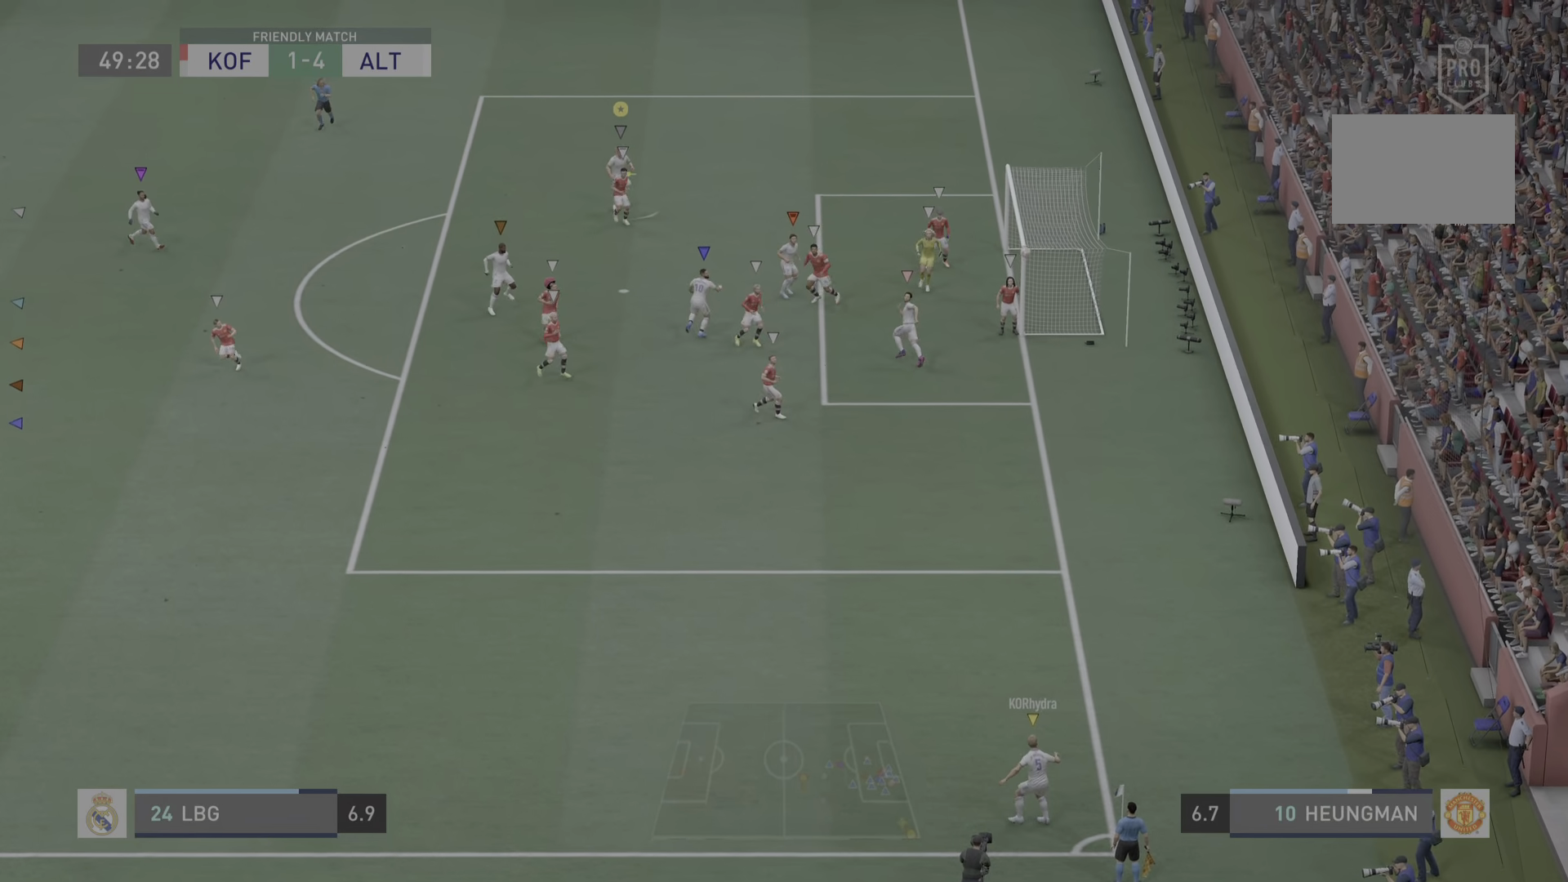
{"buttons": ["SQUARE"], "left_stick": "down-right", "right_stick": "center", "events": [[434, "SQUARE", "down"]]}
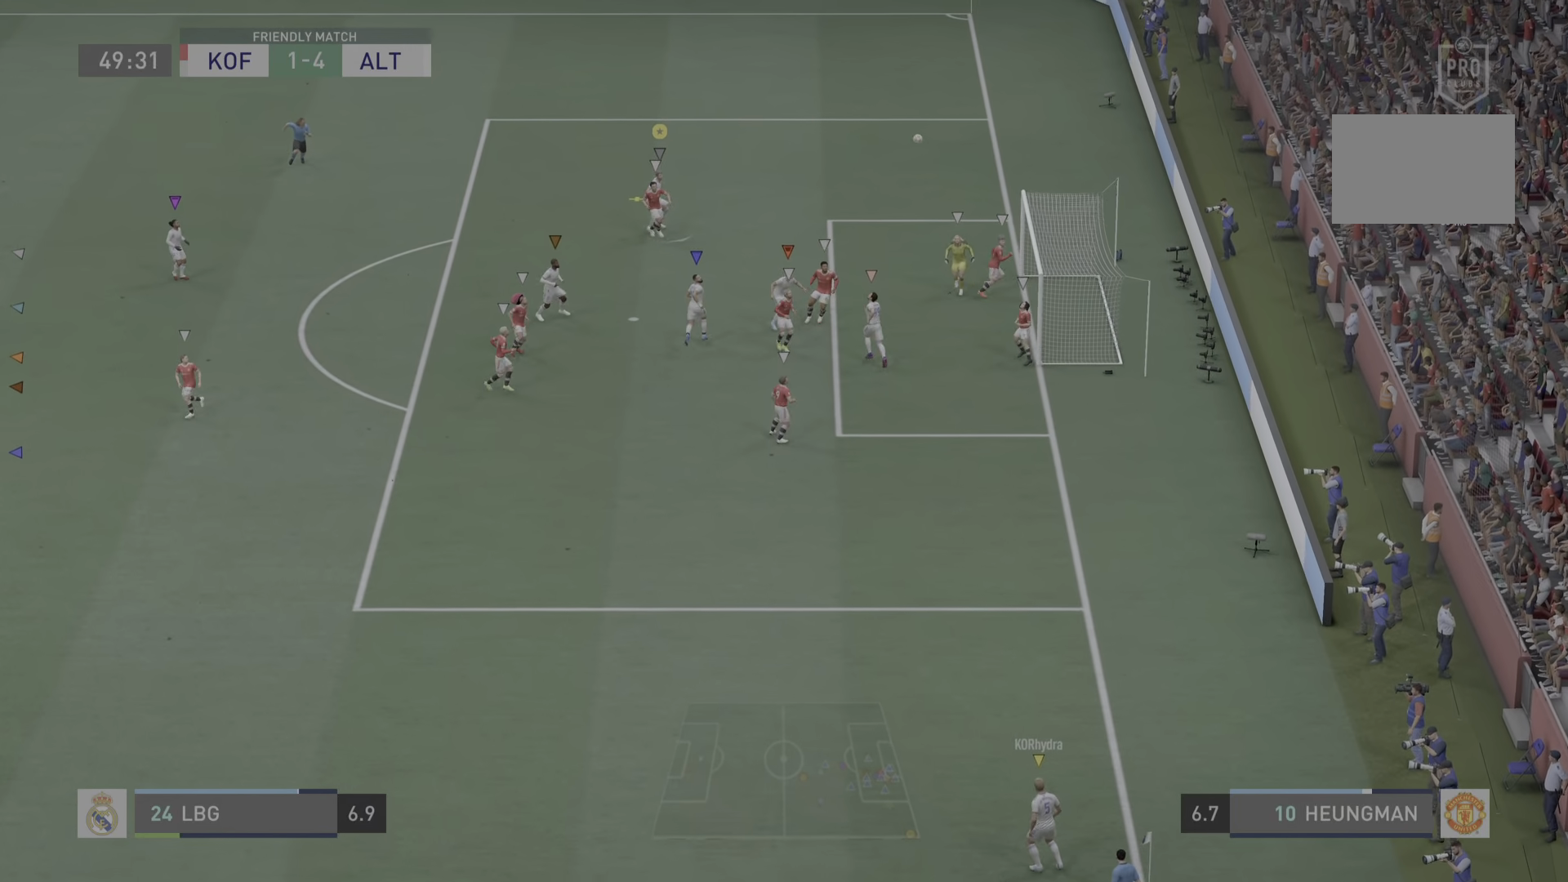
{"buttons": [], "left_stick": "center", "right_stick": "center"}